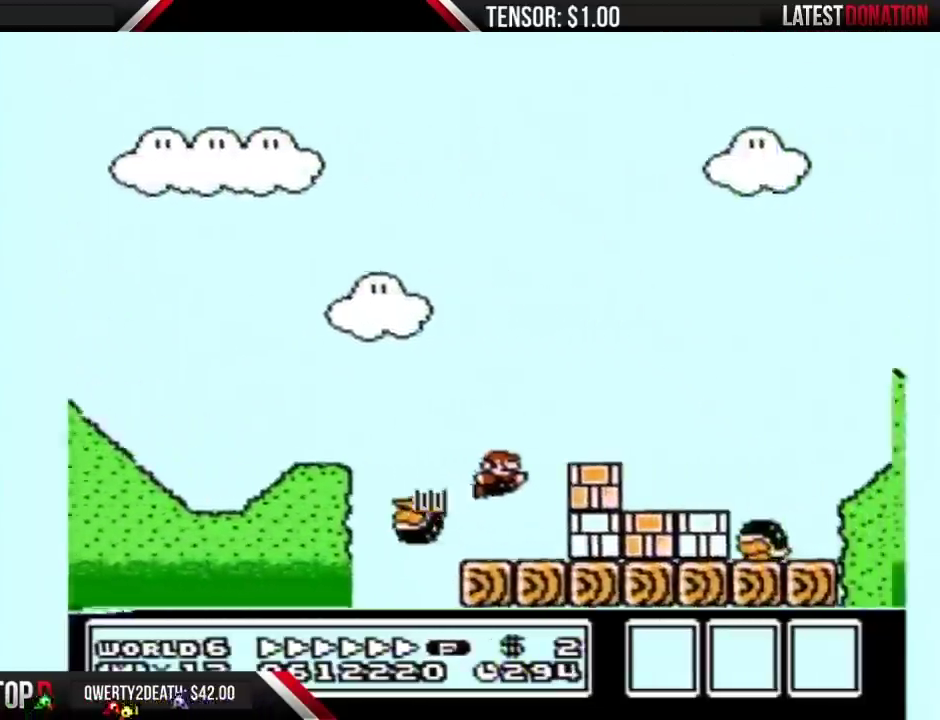
Gameplay with a controller (Nintendo layout); each line is a JSON object with the inputs held at the frame after it. "events" lists button and stick changes between this image and that frame as [ms after this image, input, new state], when the widget could be followed in between. Not read: L3 R3.
{"buttons": ["B", "DPAD_RIGHT"], "events": [[250, "A", "up"]]}
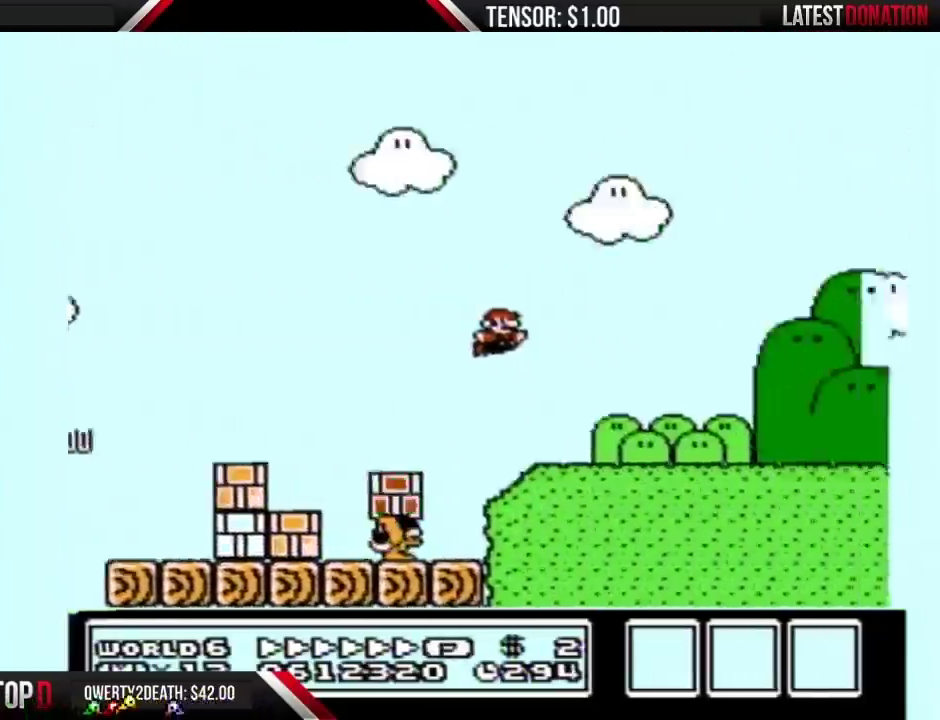
{"buttons": ["B", "DPAD_RIGHT"], "events": []}
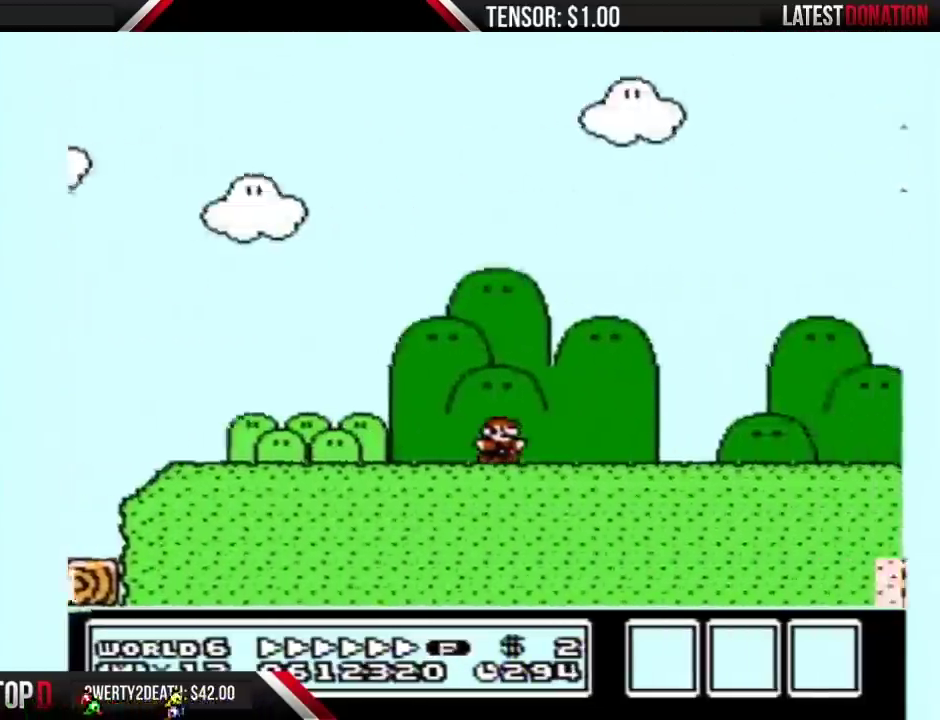
{"buttons": ["B", "DPAD_RIGHT"], "events": []}
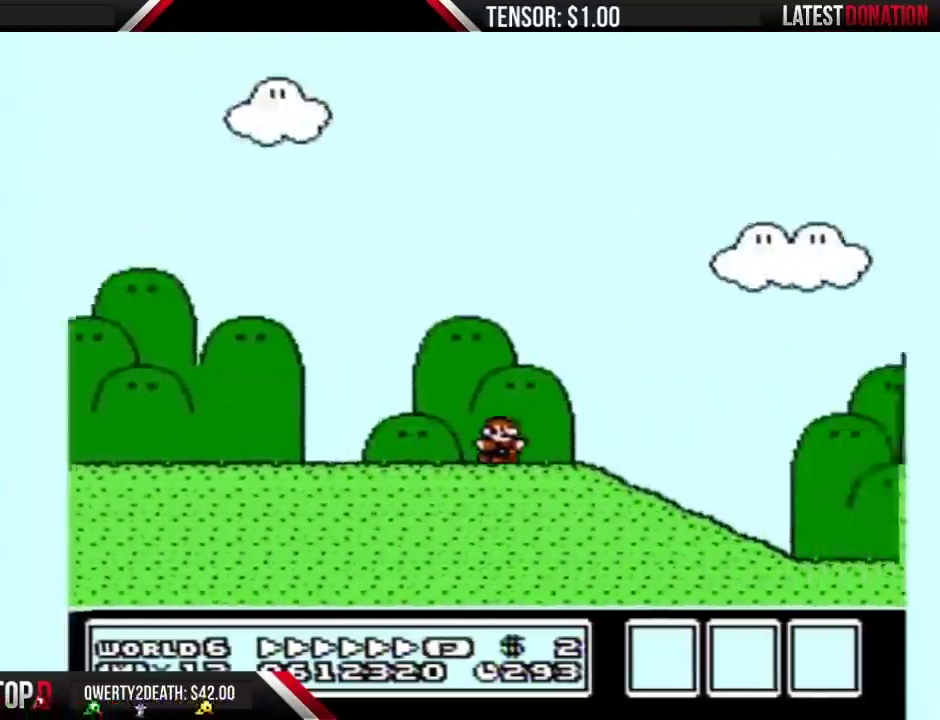
{"buttons": ["B", "DPAD_RIGHT"], "events": []}
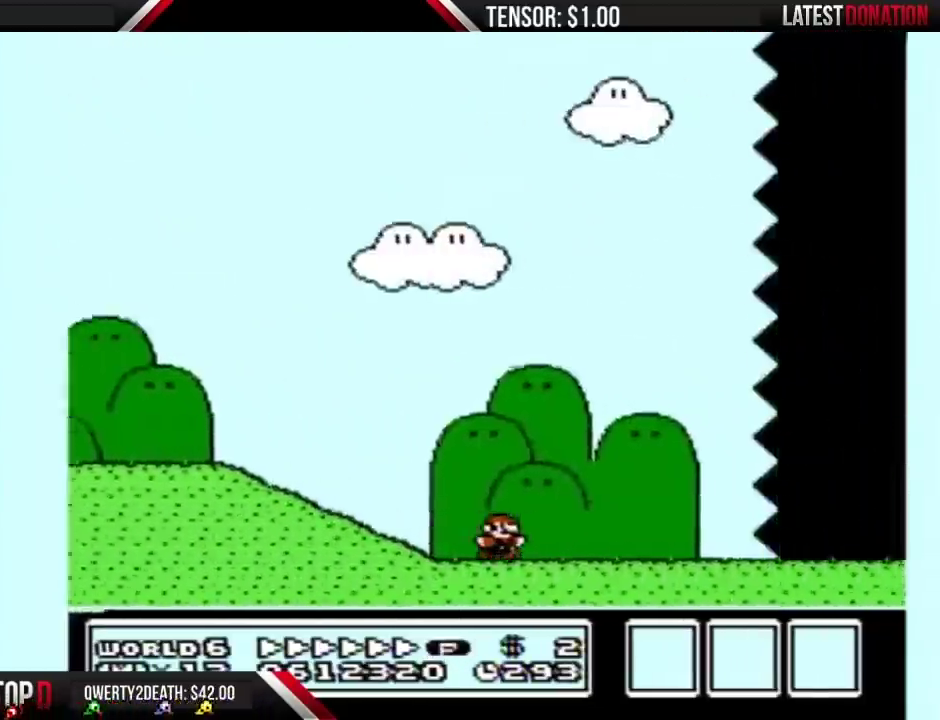
{"buttons": ["B", "DPAD_RIGHT"], "events": []}
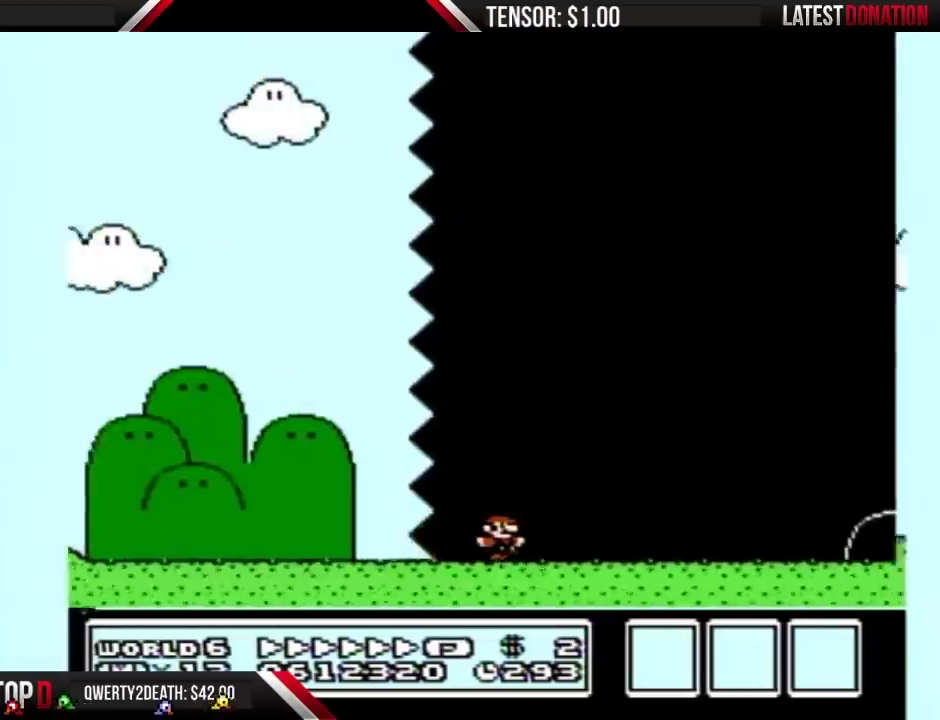
{"buttons": ["B", "DPAD_RIGHT"], "events": []}
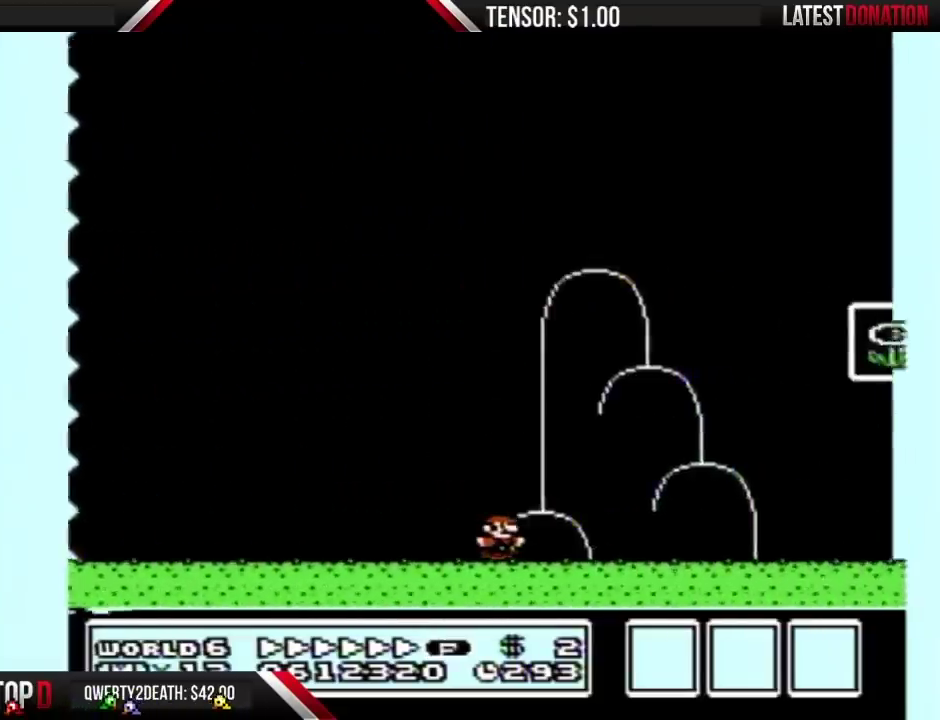
{"buttons": [], "events": [[183, "A", "down"], [433, "A", "up"], [433, "B", "up"], [467, "DPAD_RIGHT", "up"]]}